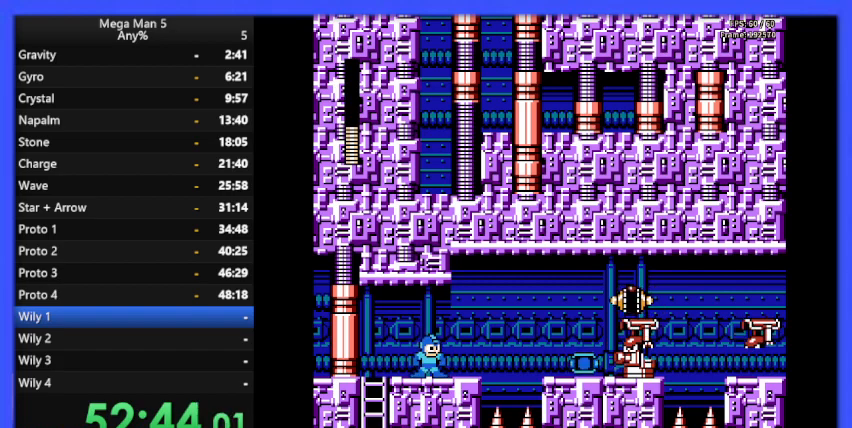
Gameplay with a controller (Nintendo layout); each line is a JSON object with the inputs held at the frame after it. "events" lists button and stick changes between this image and that frame as [ms after this image, input, new state], when the widget could be followed in between. Not read: L3 R3.
{"buttons": ["B"], "events": [[67, "B", "down"], [267, "DPAD_LEFT", "down"], [467, "DPAD_LEFT", "up"]]}
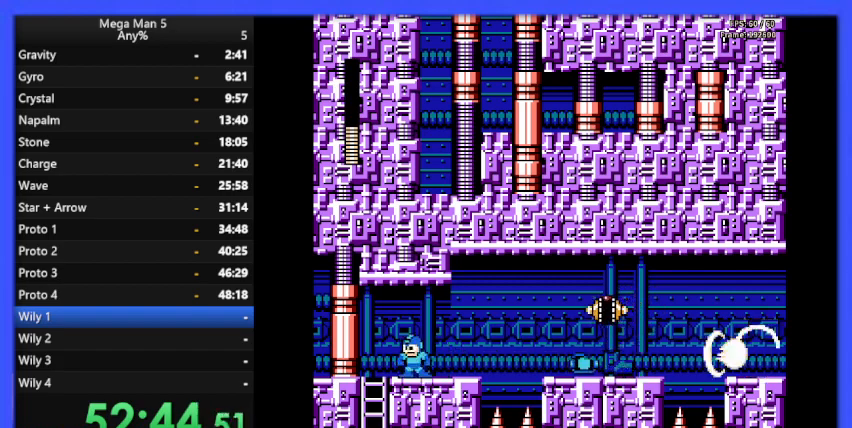
{"buttons": ["A", "B"], "events": [[100, "DPAD_LEFT", "down"], [367, "DPAD_LEFT", "up"], [467, "A", "down"]]}
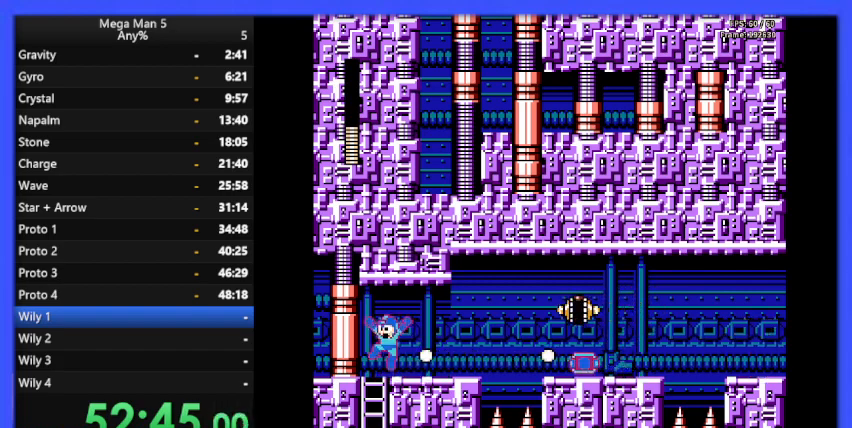
{"buttons": ["B"], "events": [[233, "A", "up"]]}
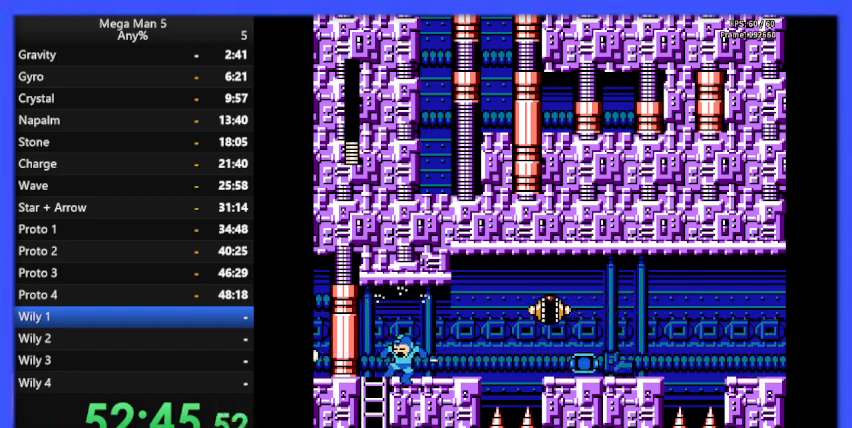
{"buttons": ["A", "B"], "events": [[200, "DPAD_RIGHT", "down"], [433, "DPAD_RIGHT", "up"], [500, "A", "down"]]}
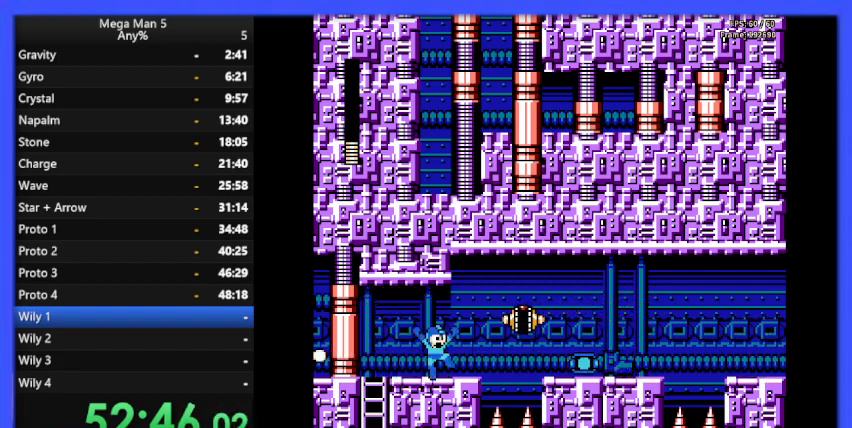
{"buttons": ["B", "DPAD_RIGHT"], "events": [[33, "A", "up"], [33, "B", "up"], [67, "A", "down"], [67, "B", "down"], [167, "A", "up"], [167, "B", "up"], [233, "B", "down"], [300, "B", "up"], [400, "DPAD_RIGHT", "down"], [500, "B", "down"]]}
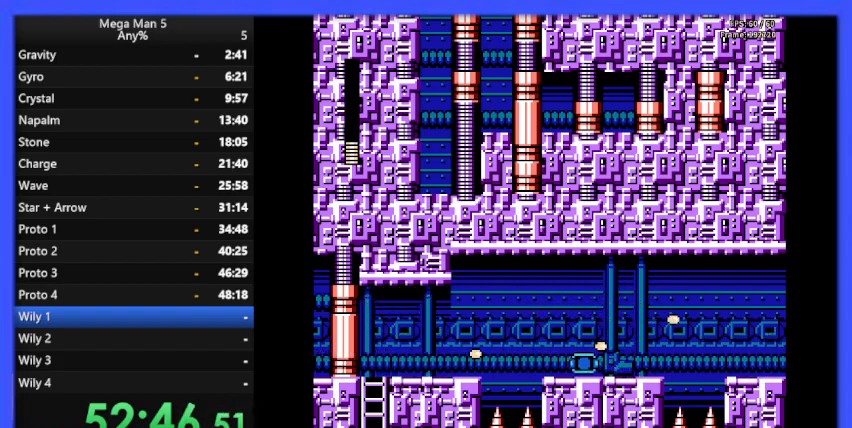
{"buttons": ["A", "B", "DPAD_RIGHT"], "events": [[233, "DPAD_RIGHT", "up"], [333, "DPAD_RIGHT", "down"], [367, "A", "down"]]}
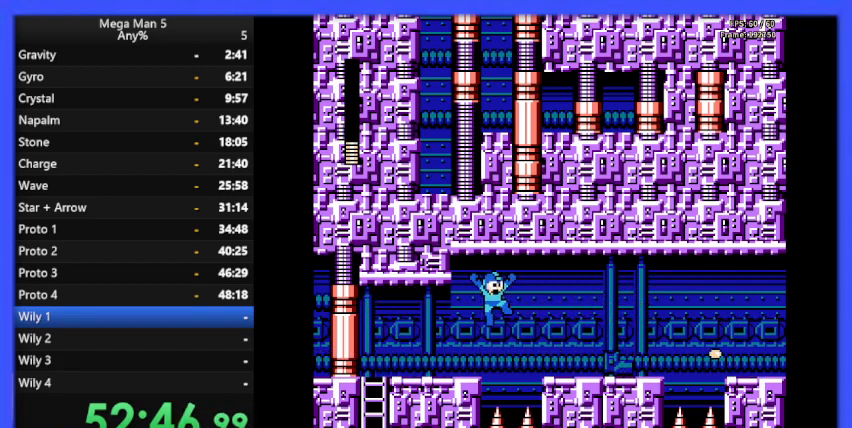
{"buttons": ["B", "DPAD_RIGHT"], "events": [[67, "A", "up"]]}
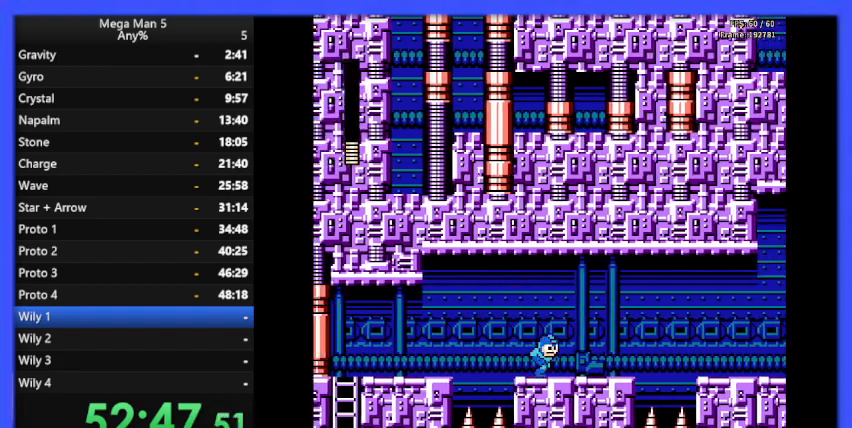
{"buttons": ["B", "DPAD_RIGHT"], "events": []}
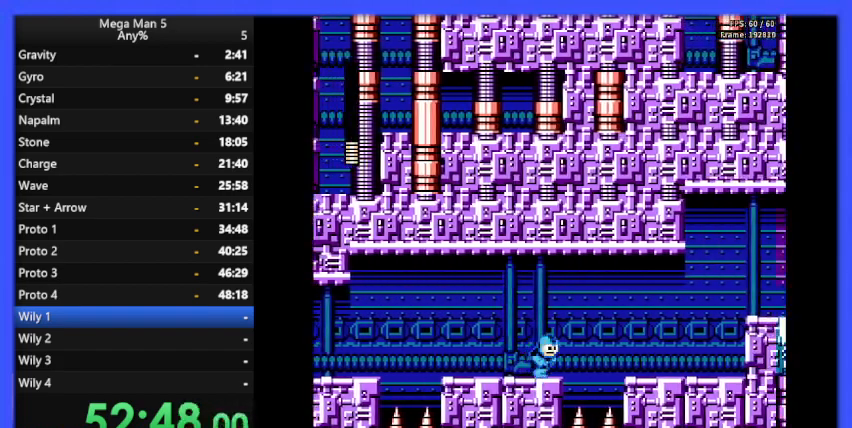
{"buttons": ["B", "DPAD_RIGHT"], "events": [[100, "A", "down"], [333, "A", "up"]]}
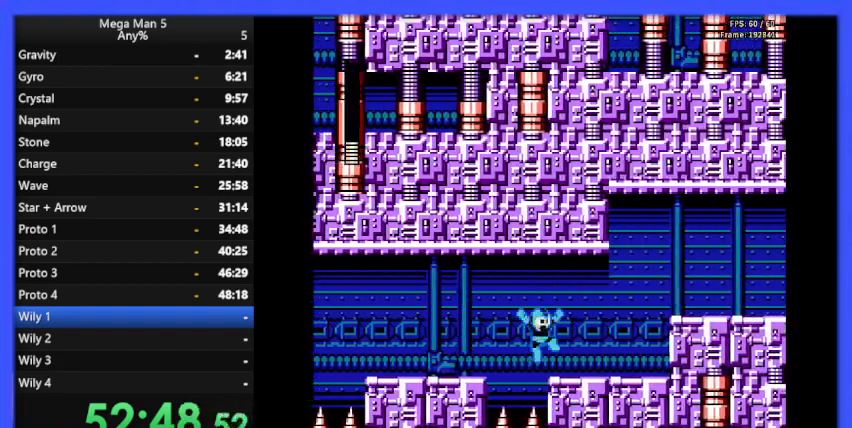
{"buttons": ["B", "DPAD_RIGHT"], "events": []}
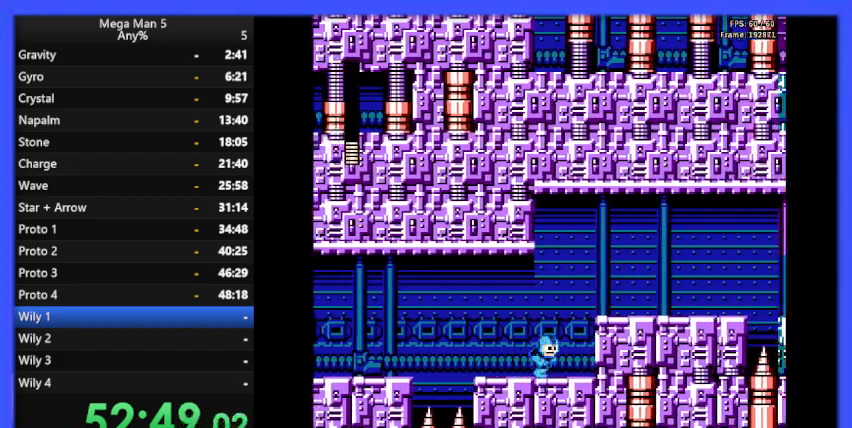
{"buttons": ["B", "DPAD_RIGHT"], "events": [[133, "A", "down"], [300, "A", "up"]]}
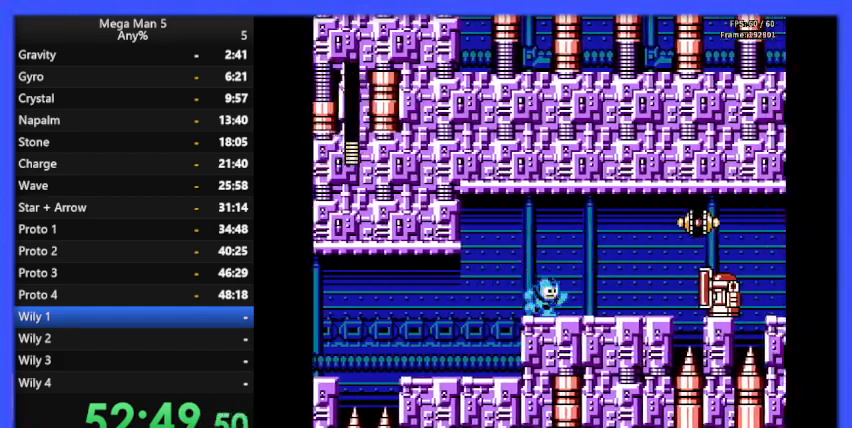
{"buttons": [], "events": [[100, "DPAD_RIGHT", "up"], [133, "A", "down"], [233, "A", "up"], [233, "B", "up"], [300, "B", "down"], [467, "B", "up"]]}
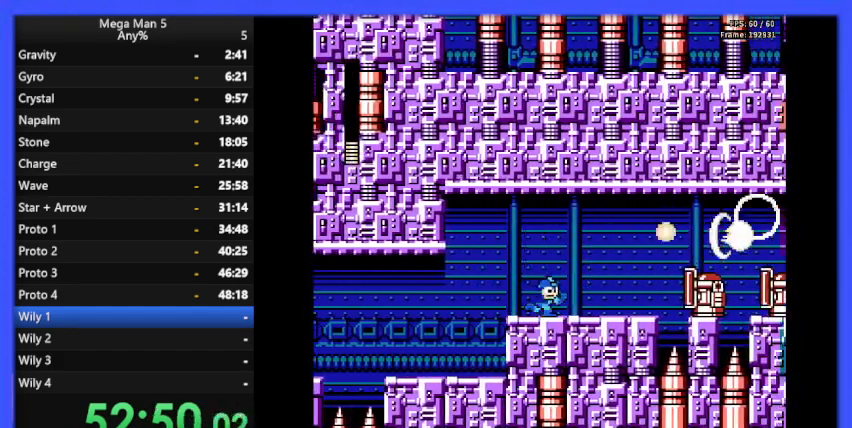
{"buttons": [], "events": []}
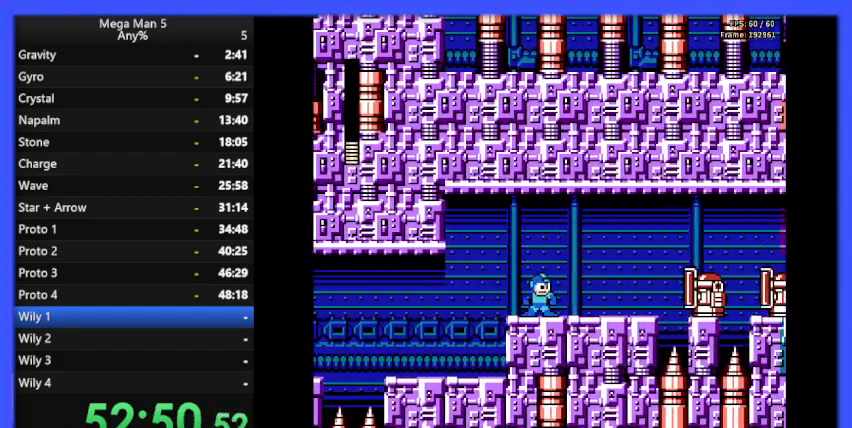
{"buttons": [], "events": [[33, "DPAD_RIGHT", "down"], [267, "DPAD_RIGHT", "up"], [400, "B", "down"], [433, "B", "up"]]}
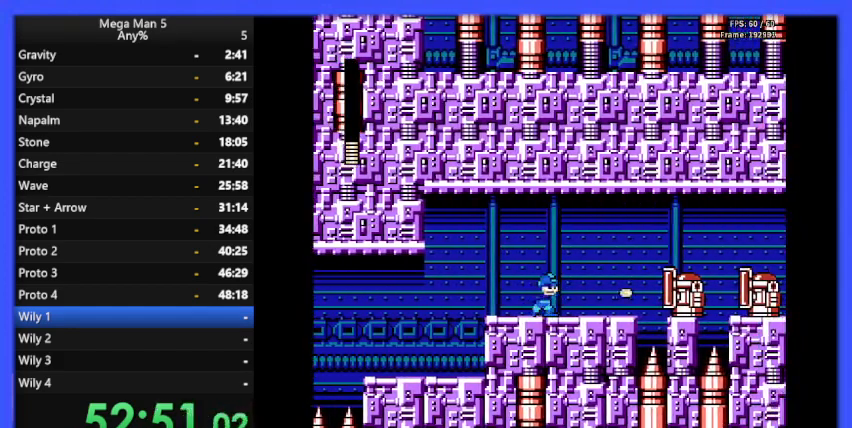
{"buttons": [], "events": [[33, "B", "down"], [100, "B", "up"], [167, "B", "down"], [233, "B", "up"], [300, "B", "down"], [367, "B", "up"], [433, "B", "down"], [500, "B", "up"]]}
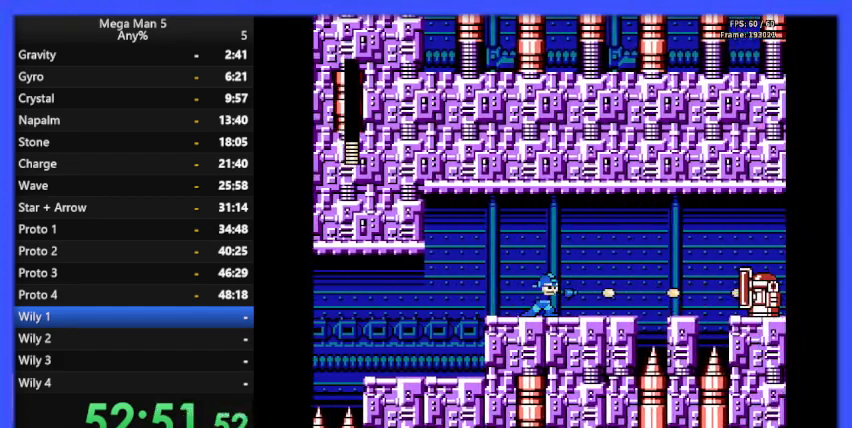
{"buttons": ["B"], "events": [[33, "B", "down"], [67, "DPAD_LEFT", "down"], [467, "DPAD_LEFT", "up"]]}
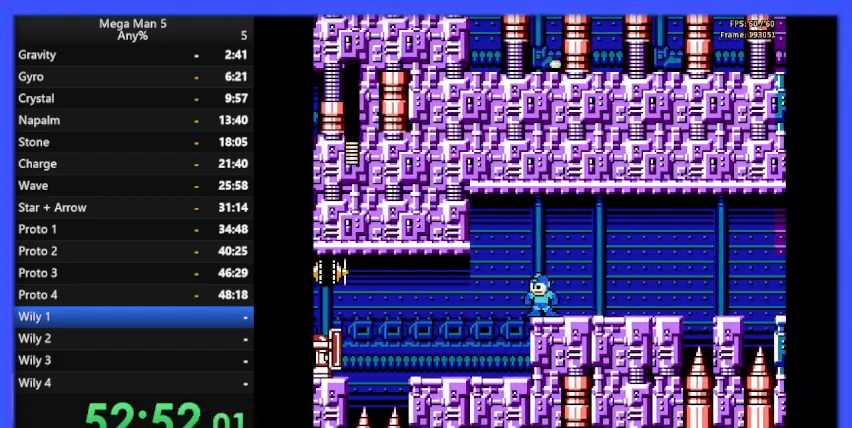
{"buttons": ["B", "DPAD_RIGHT"], "events": [[133, "DPAD_RIGHT", "down"]]}
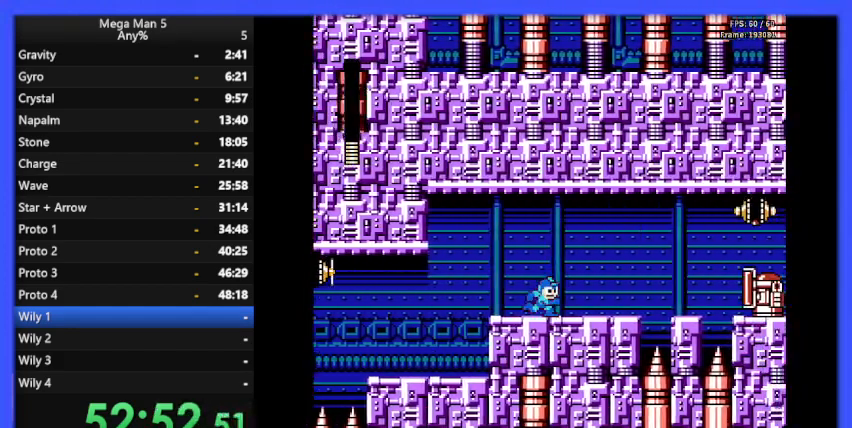
{"buttons": ["B"], "events": [[333, "DPAD_RIGHT", "up"]]}
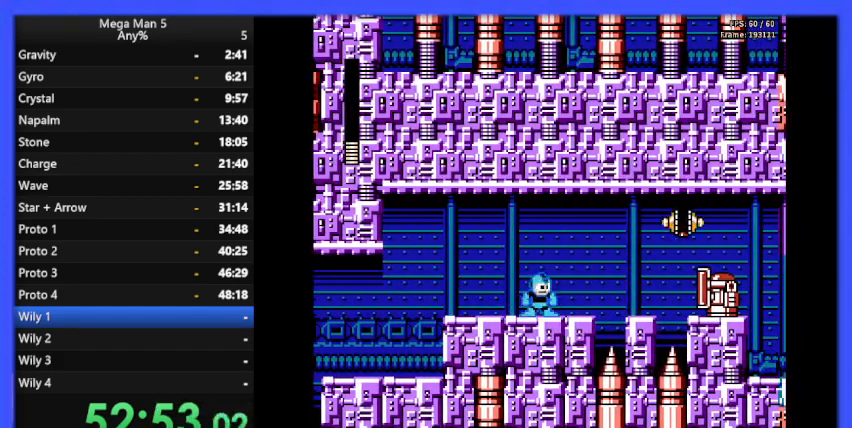
{"buttons": ["B"], "events": []}
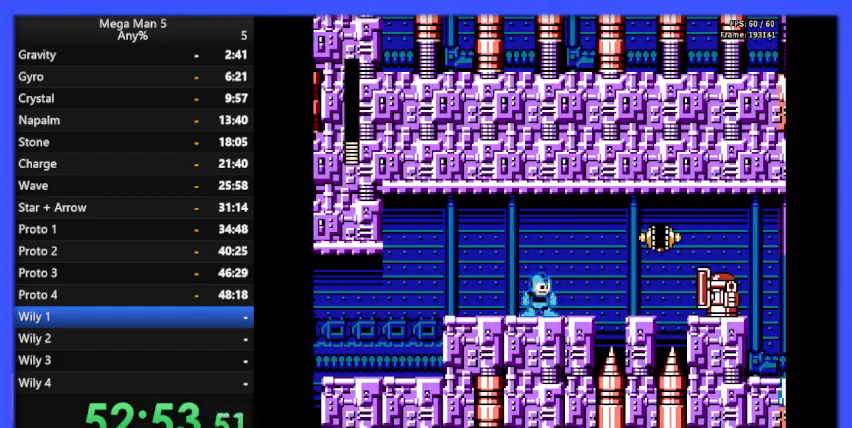
{"buttons": ["B"], "events": []}
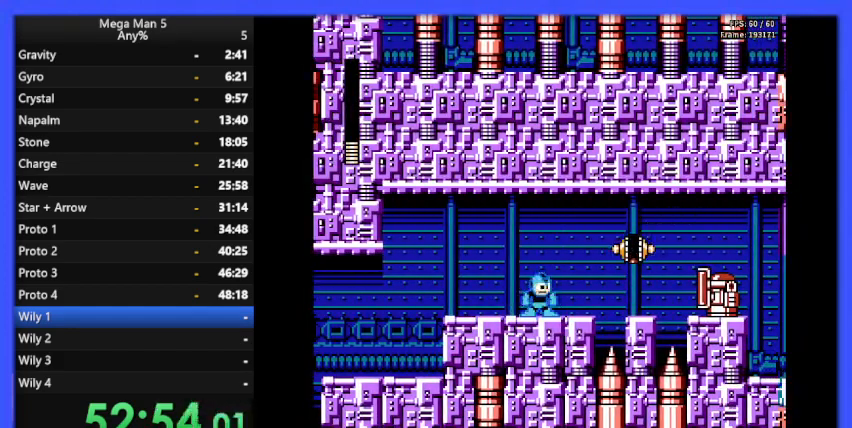
{"buttons": ["B"], "events": []}
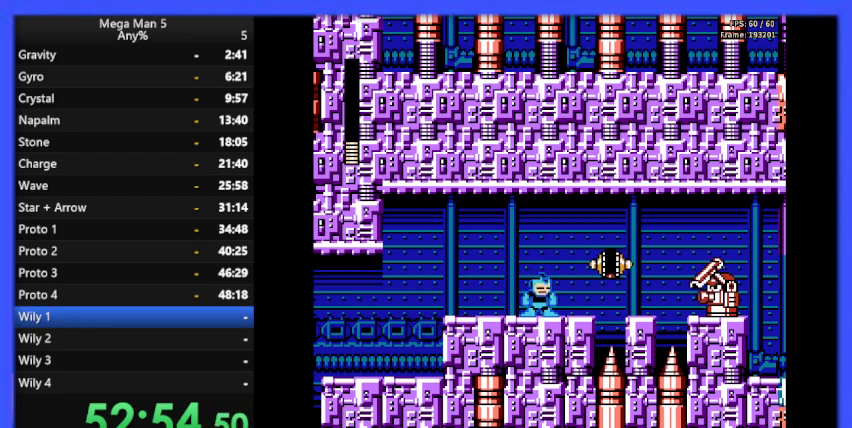
{"buttons": ["B", "DPAD_RIGHT"], "events": [[67, "B", "up"], [133, "B", "down"], [433, "DPAD_RIGHT", "down"]]}
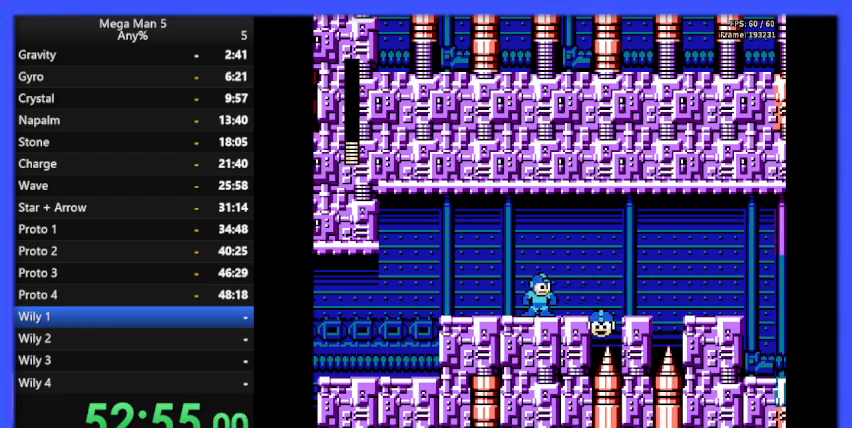
{"buttons": ["B", "DPAD_RIGHT"], "events": [[200, "DPAD_RIGHT", "up"], [433, "DPAD_RIGHT", "down"]]}
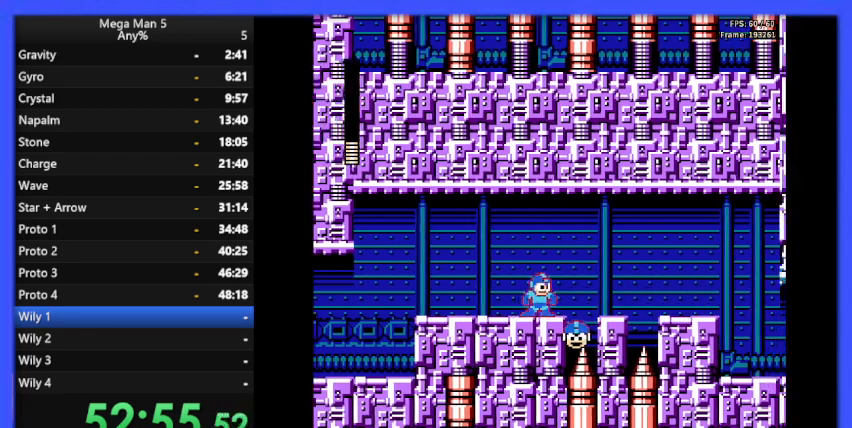
{"buttons": ["B"], "events": [[167, "DPAD_RIGHT", "up"], [300, "DPAD_RIGHT", "down"], [367, "DPAD_RIGHT", "up"]]}
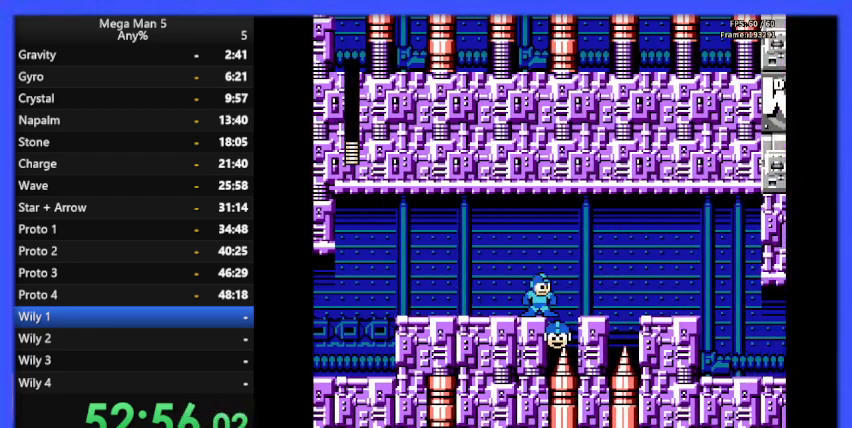
{"buttons": ["B", "DPAD_RIGHT"], "events": [[133, "DPAD_RIGHT", "down"], [233, "DPAD_RIGHT", "up"], [433, "DPAD_RIGHT", "down"]]}
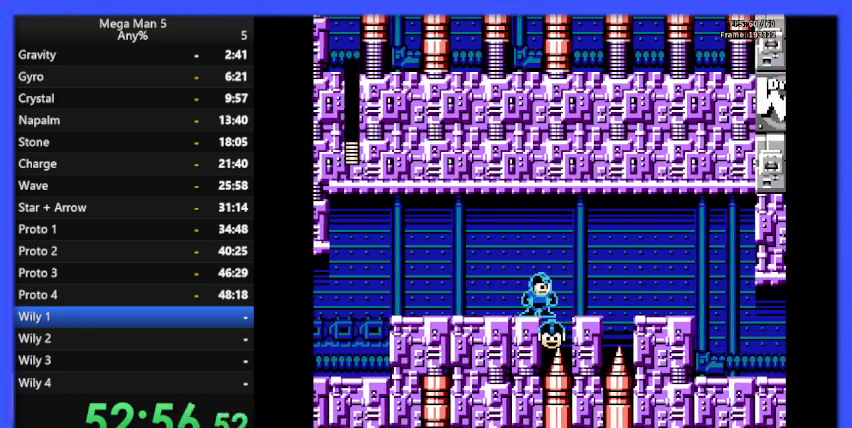
{"buttons": ["B"], "events": [[33, "A", "down"], [133, "A", "up"], [367, "DPAD_RIGHT", "up"]]}
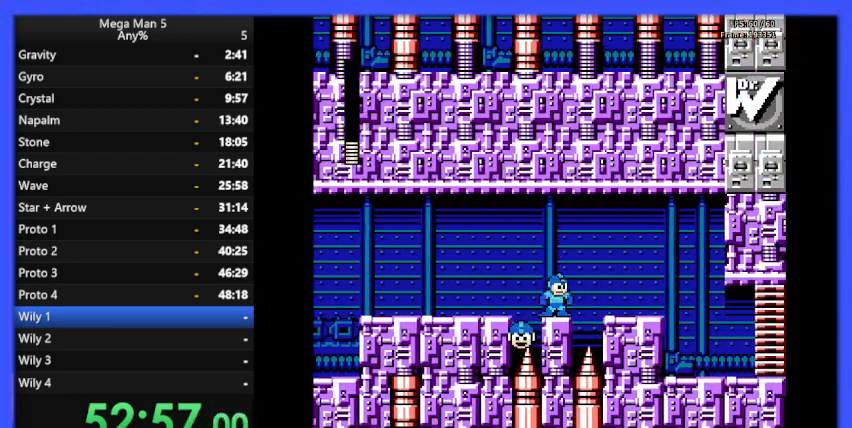
{"buttons": ["B"], "events": []}
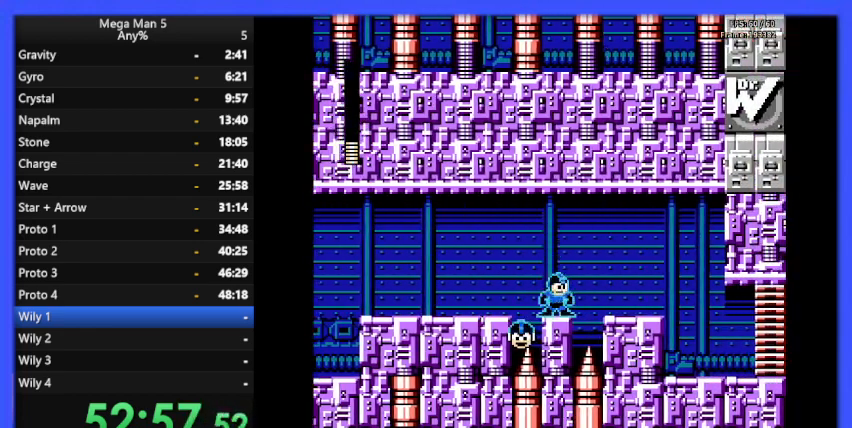
{"buttons": ["B"], "events": []}
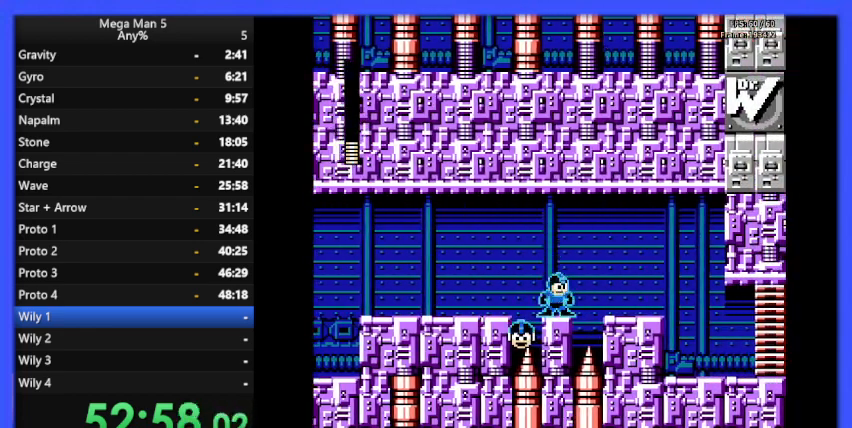
{"buttons": ["B"], "events": []}
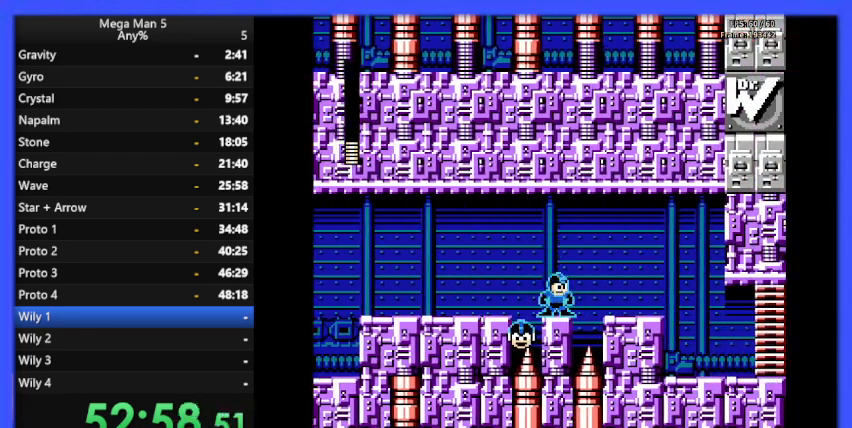
{"buttons": ["B", "DPAD_RIGHT"], "events": [[233, "DPAD_RIGHT", "down"], [267, "A", "down"], [433, "A", "up"]]}